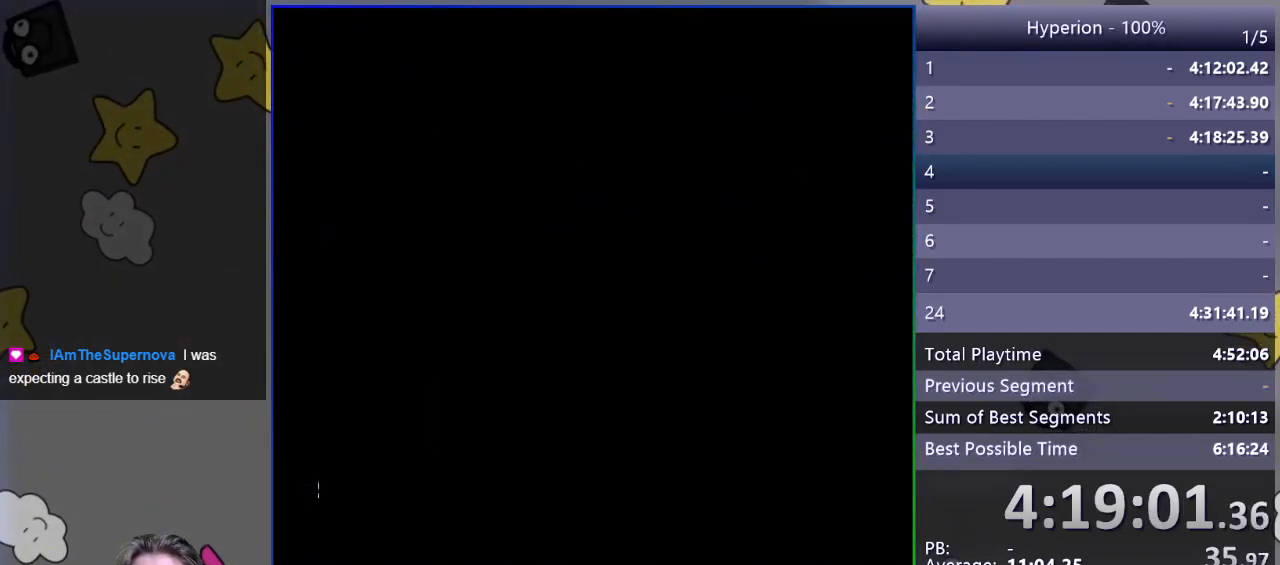
Gameplay with a controller (PlayStation layout); each line is a JSON object with the inputs held at the frame after it. "events" lists button and stick changes between this image and that frame as [ms after this image, input, new state], when the widget could be followed in between. Not read: left_stick right_stick.
{"buttons": [], "events": []}
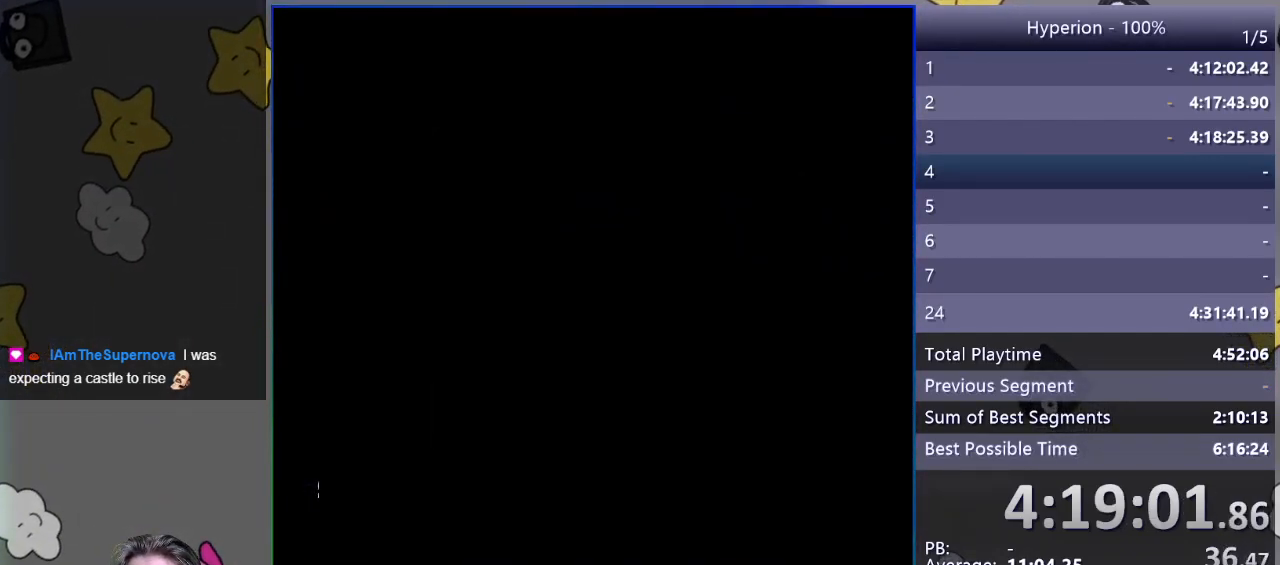
{"buttons": [], "events": []}
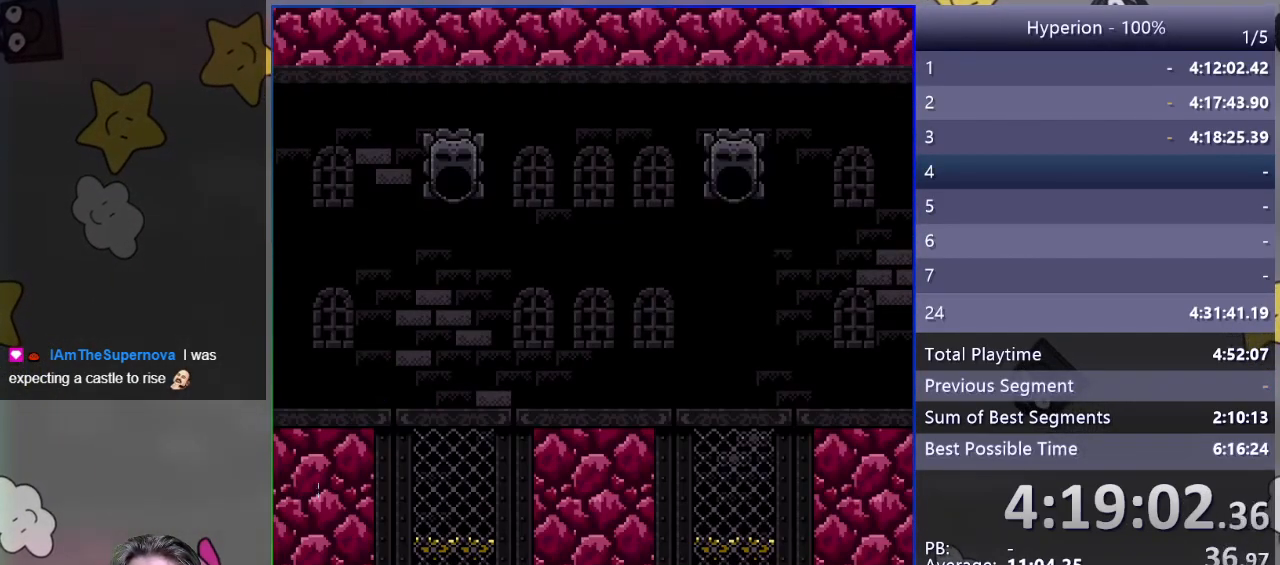
{"buttons": [], "events": []}
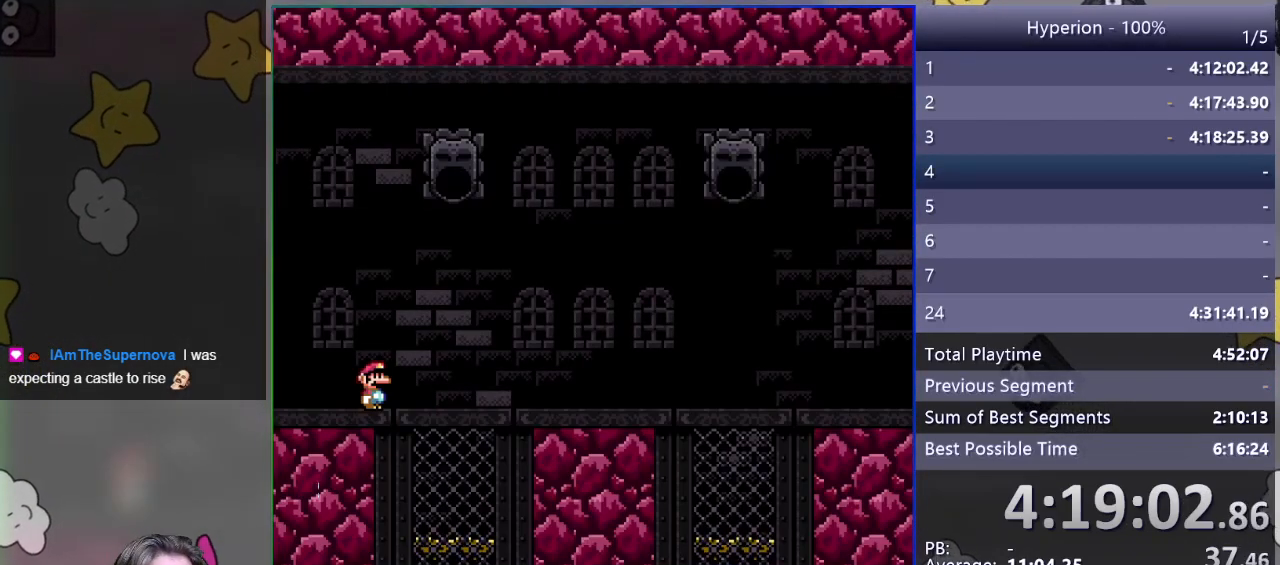
{"buttons": ["SQUARE", "DPAD_RIGHT"], "events": [[117, "DPAD_RIGHT", "down"], [183, "SQUARE", "down"]]}
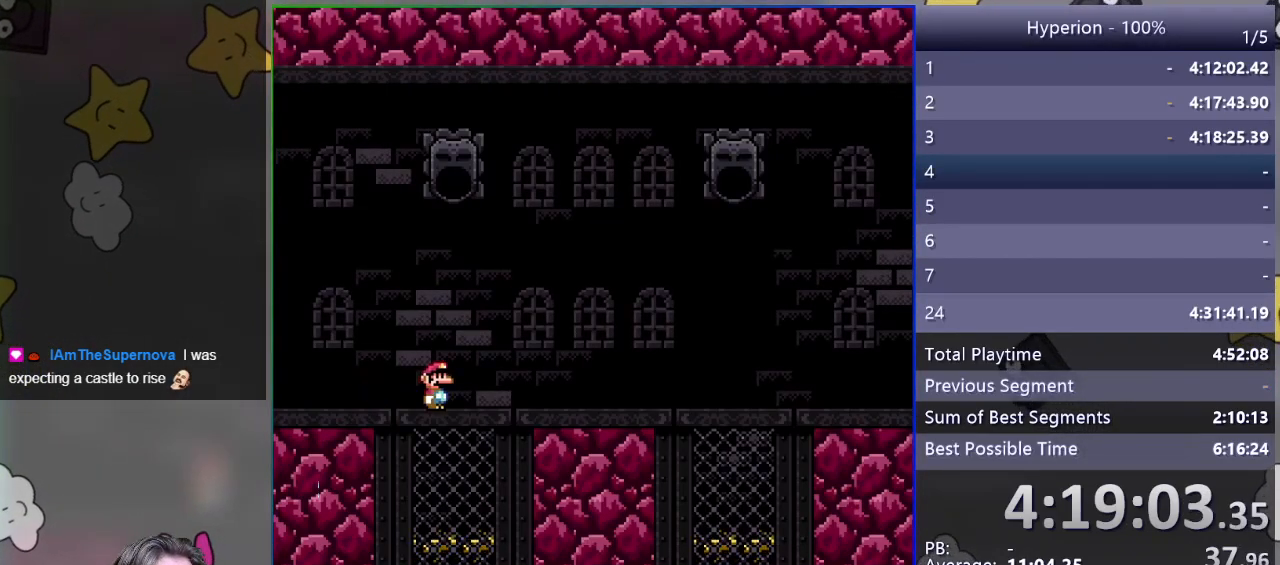
{"buttons": ["SQUARE", "DPAD_RIGHT"], "events": []}
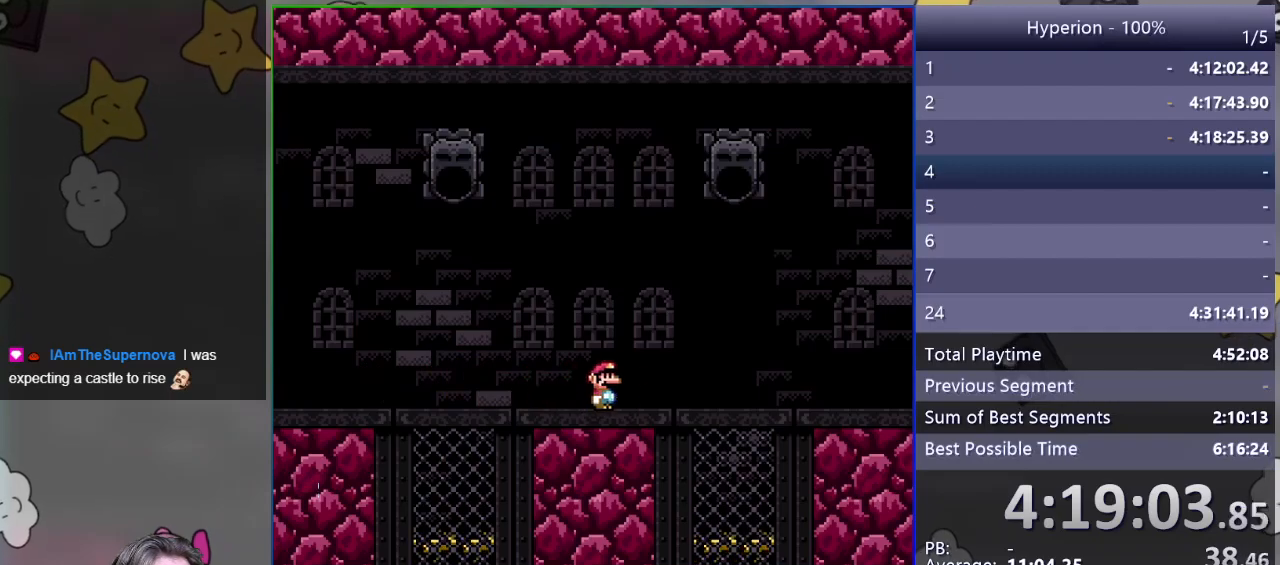
{"buttons": ["SQUARE", "DPAD_RIGHT"], "events": []}
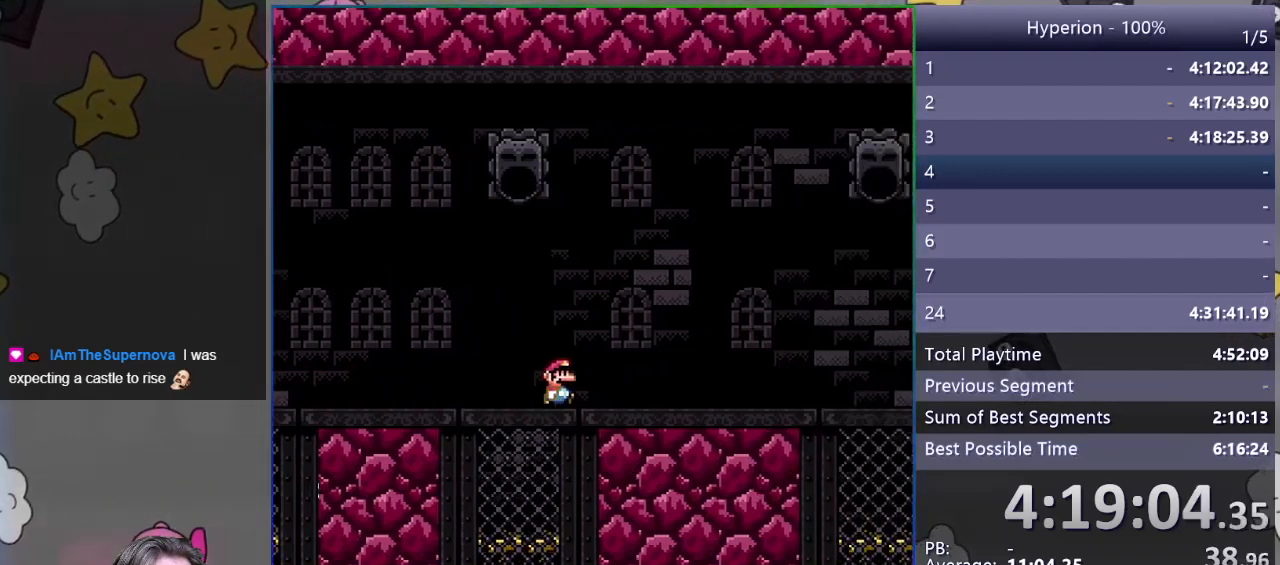
{"buttons": ["SQUARE", "DPAD_LEFT"], "events": [[100, "DPAD_RIGHT", "up"], [167, "DPAD_LEFT", "down"]]}
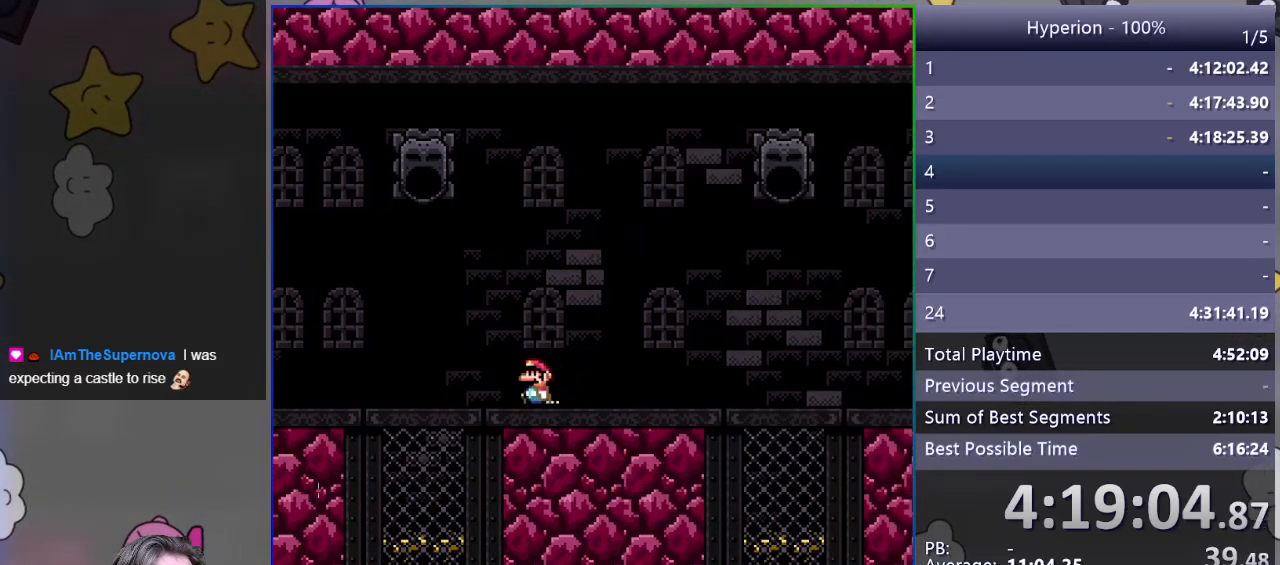
{"buttons": ["CROSS", "SQUARE", "DPAD_RIGHT"], "events": [[200, "CROSS", "down"], [267, "DPAD_LEFT", "up"], [367, "DPAD_RIGHT", "down"]]}
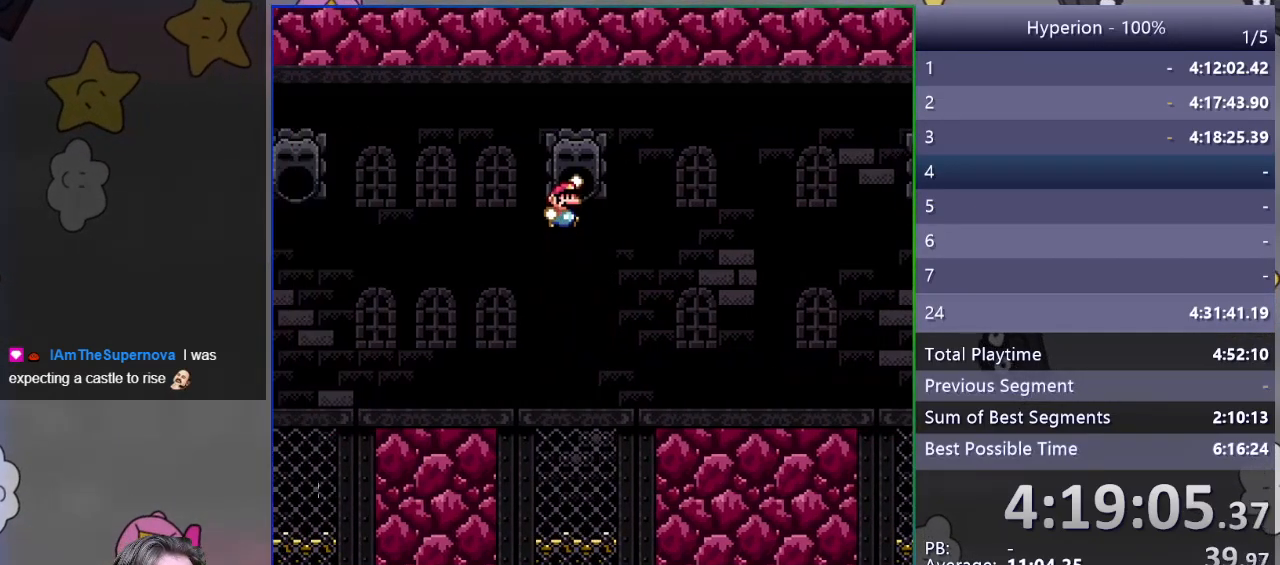
{"buttons": ["SQUARE", "DPAD_RIGHT"], "events": [[333, "CROSS", "up"]]}
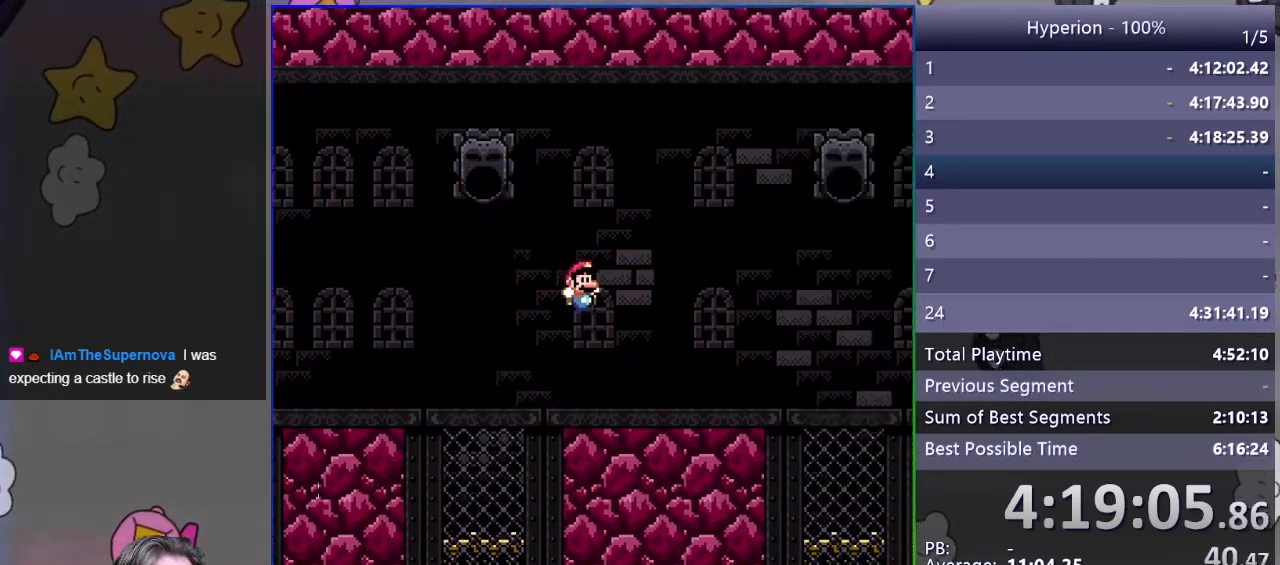
{"buttons": ["CROSS", "SQUARE", "DPAD_RIGHT"], "events": [[433, "CROSS", "down"]]}
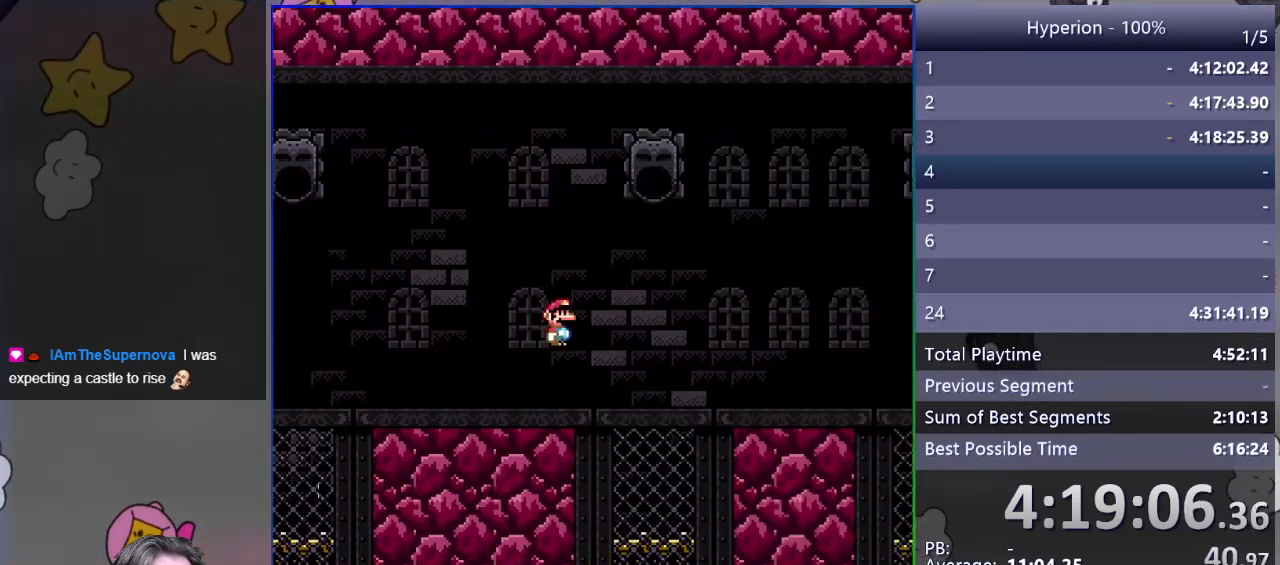
{"buttons": ["CROSS", "SQUARE"], "events": [[183, "DPAD_RIGHT", "up"]]}
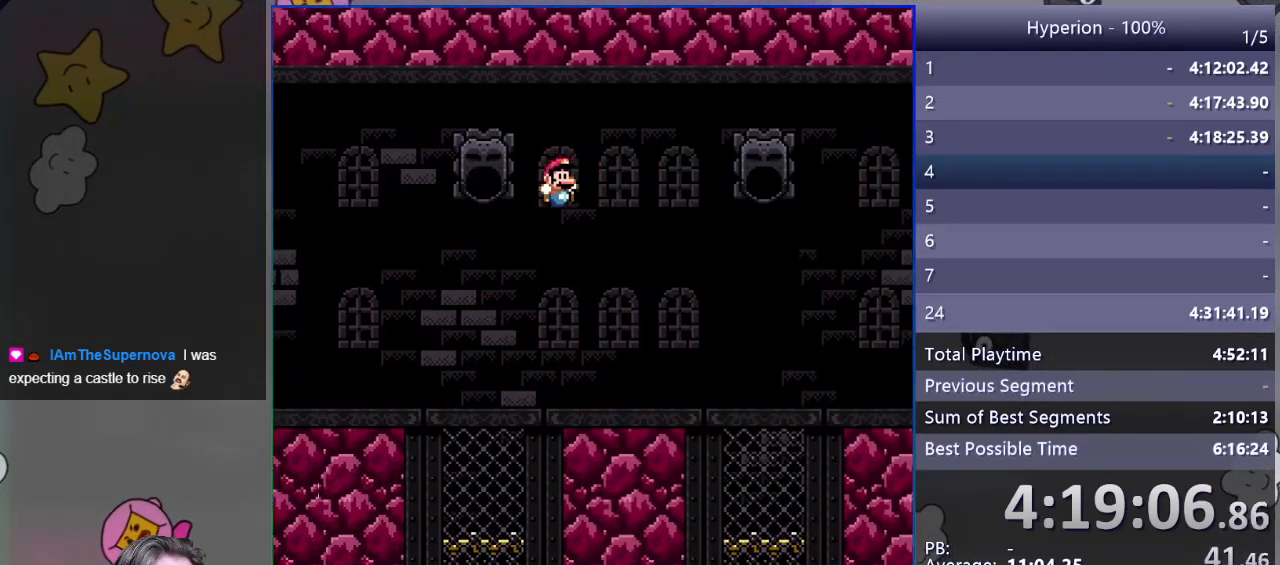
{"buttons": ["SQUARE", "DPAD_RIGHT"], "events": [[83, "CROSS", "up"], [183, "DPAD_RIGHT", "down"]]}
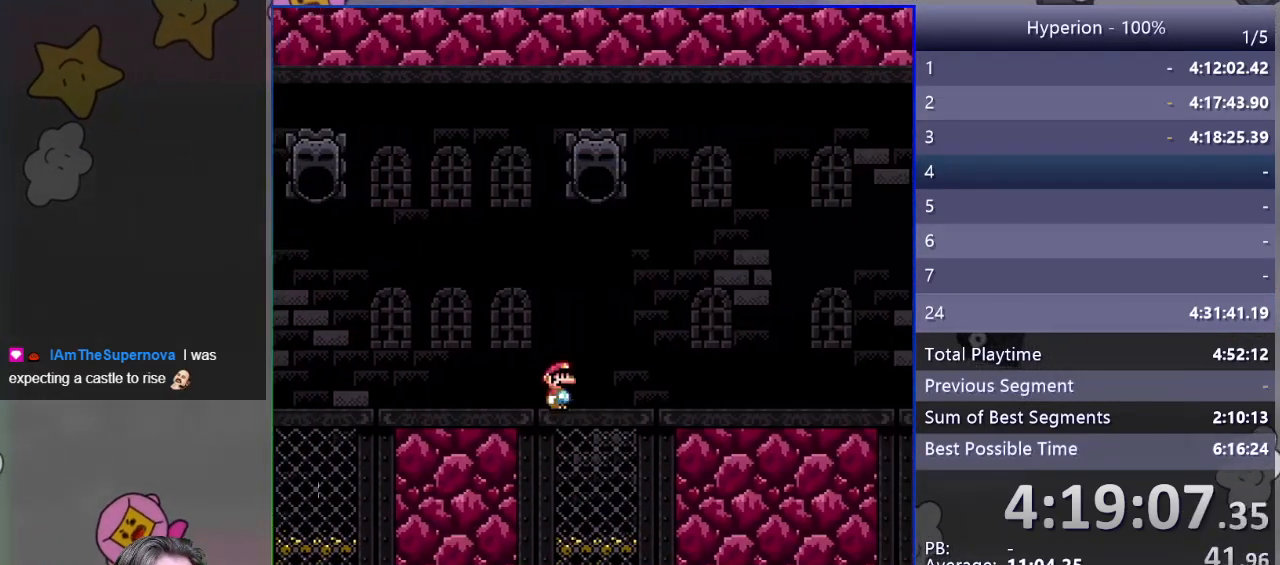
{"buttons": ["SQUARE", "DPAD_RIGHT"], "events": []}
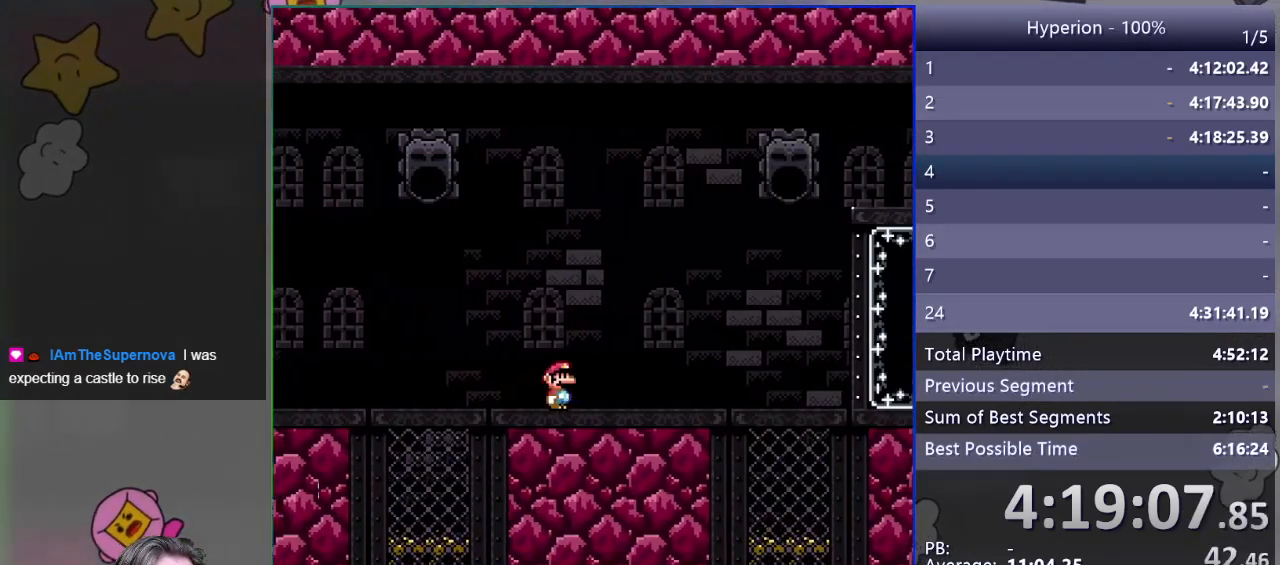
{"buttons": ["SQUARE", "DPAD_RIGHT"], "events": []}
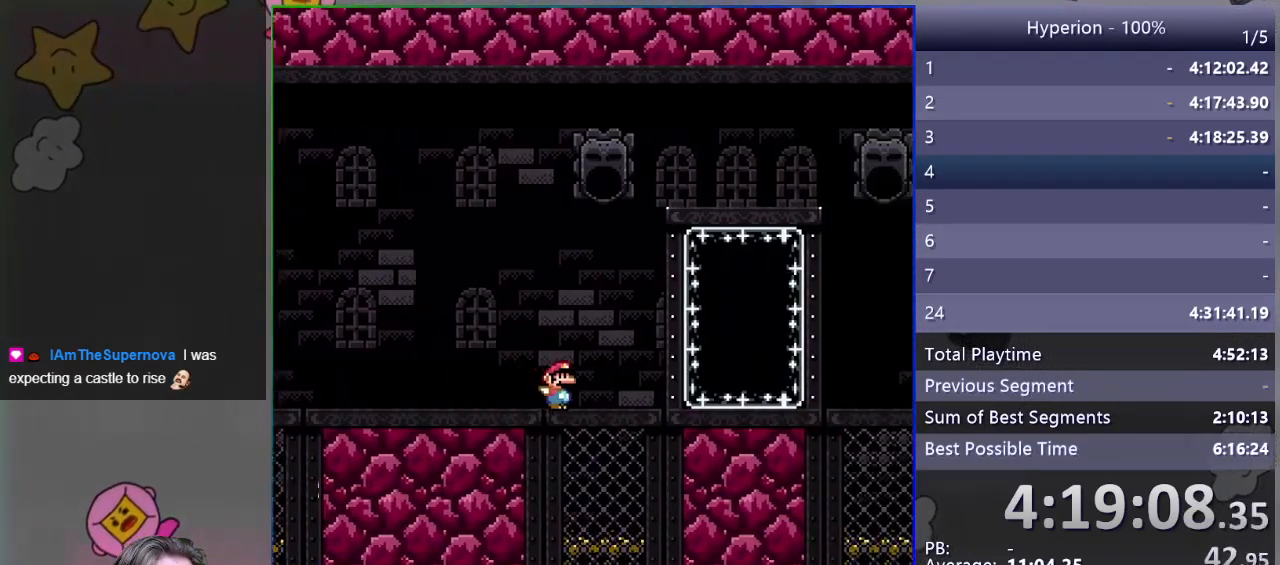
{"buttons": ["CROSS", "SQUARE"], "events": [[167, "CROSS", "down"], [350, "DPAD_RIGHT", "up"]]}
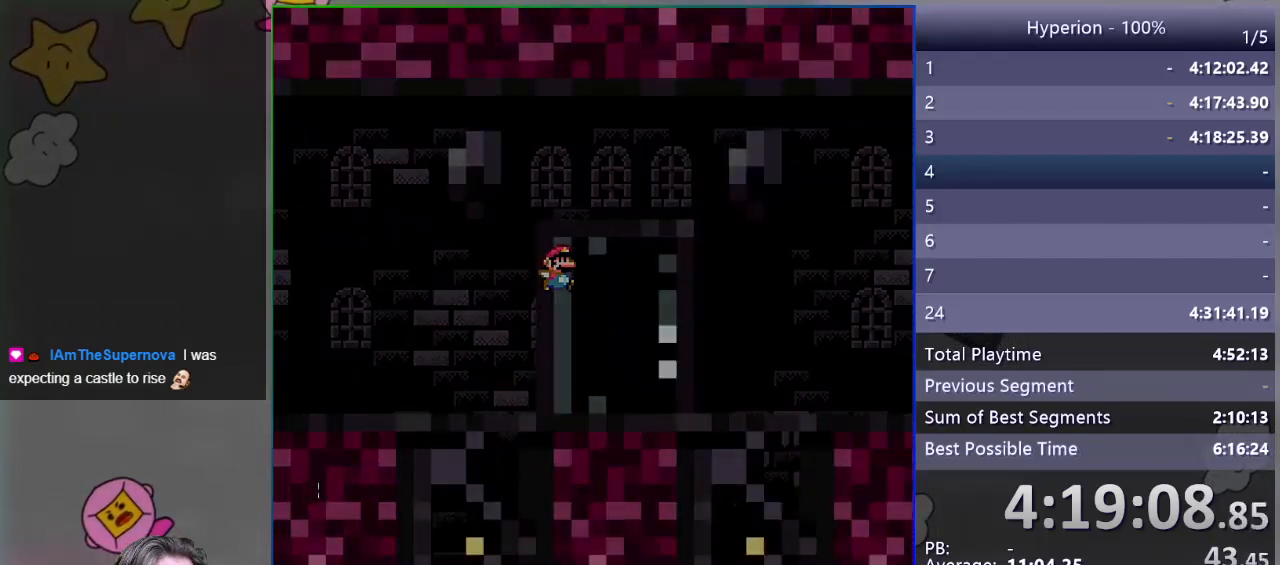
{"buttons": [], "events": [[250, "CROSS", "up"], [283, "SQUARE", "up"]]}
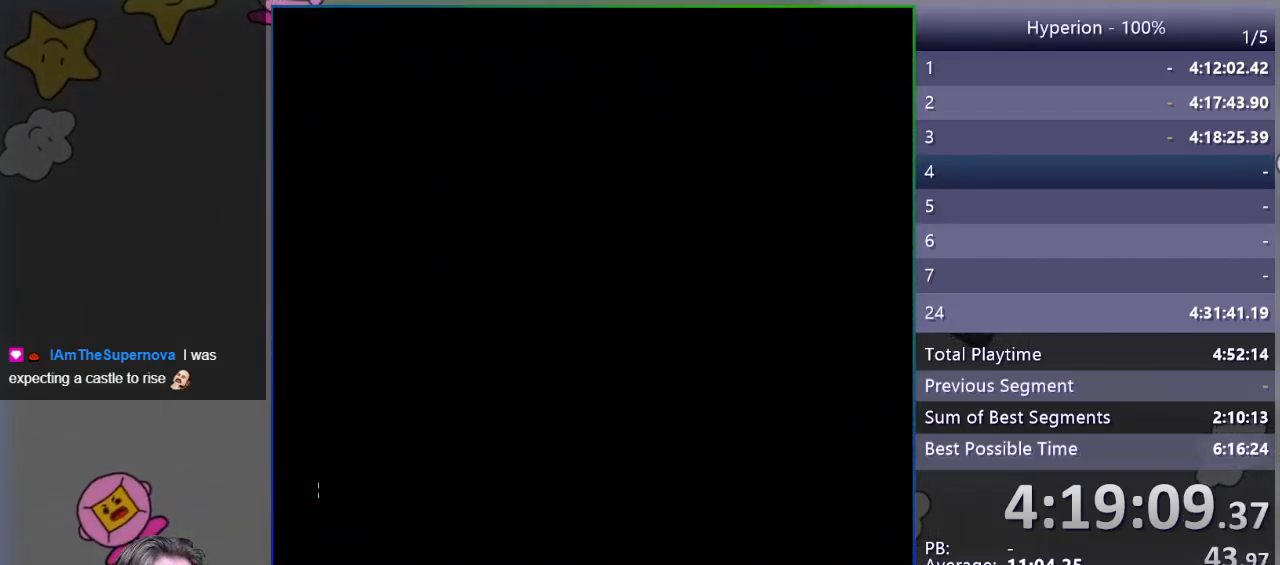
{"buttons": [], "events": []}
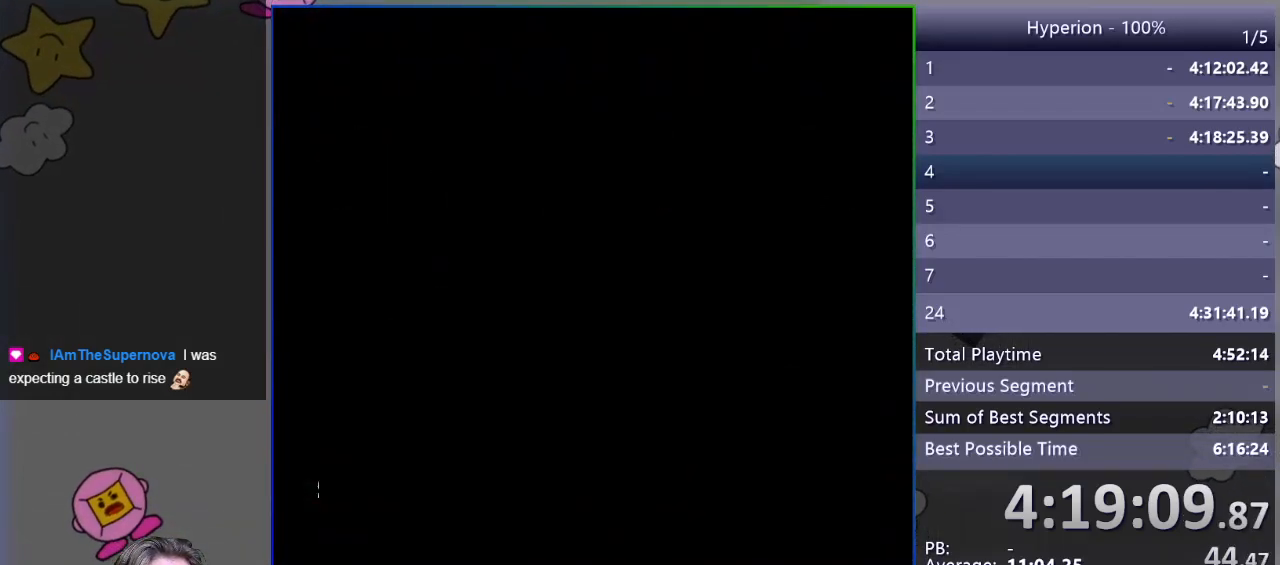
{"buttons": [], "events": []}
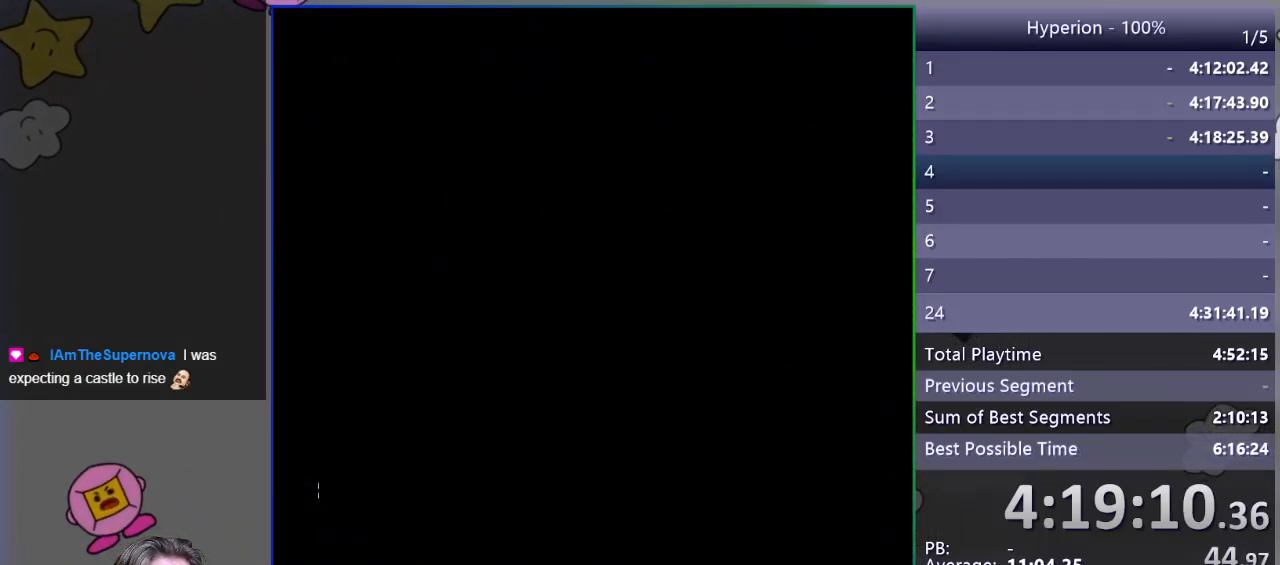
{"buttons": ["SQUARE"], "events": [[467, "SQUARE", "down"]]}
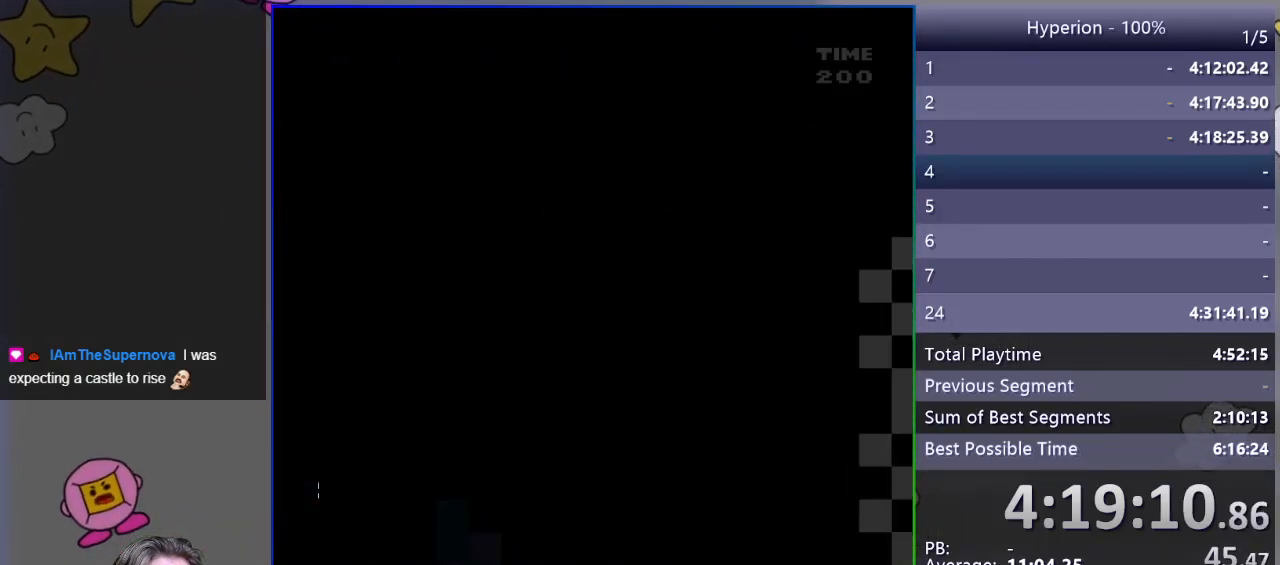
{"buttons": ["SQUARE", "DPAD_RIGHT"], "events": [[117, "DPAD_RIGHT", "down"]]}
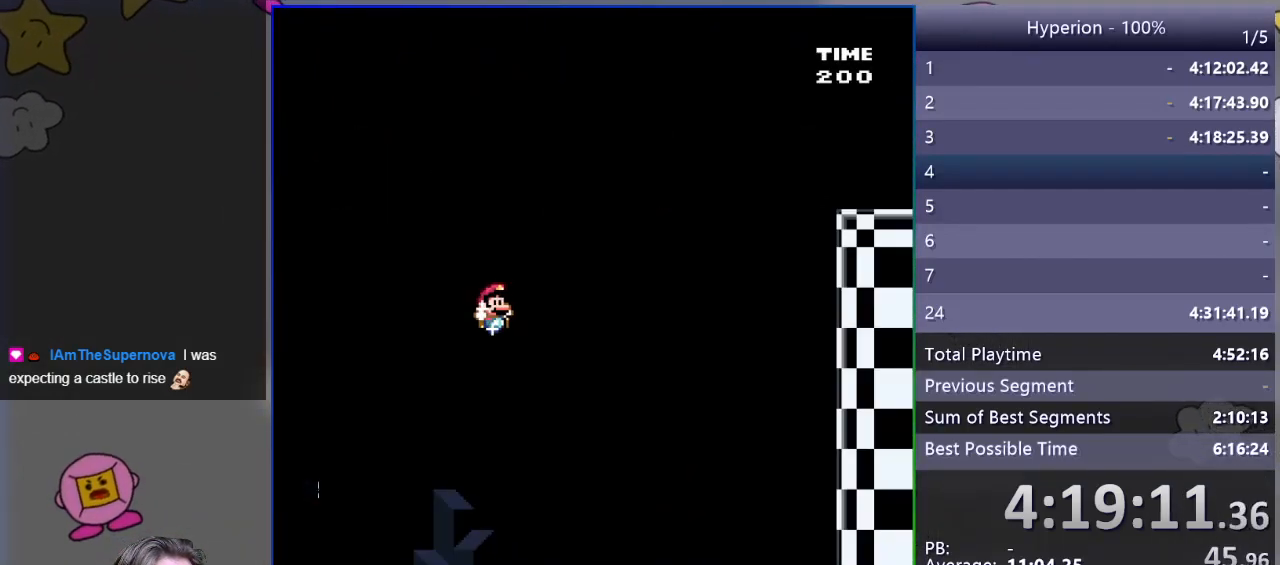
{"buttons": ["SQUARE", "DPAD_RIGHT"], "events": []}
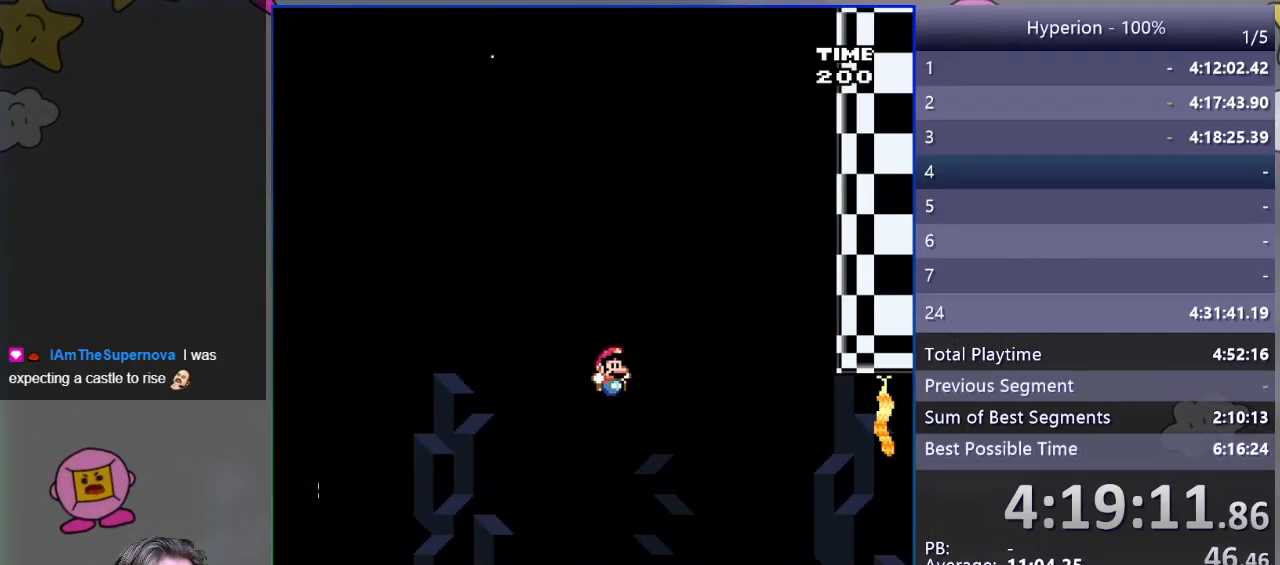
{"buttons": ["CROSS", "SQUARE"], "events": [[17, "DPAD_RIGHT", "up"], [200, "DPAD_LEFT", "down"], [317, "CROSS", "down"], [333, "DPAD_LEFT", "up"]]}
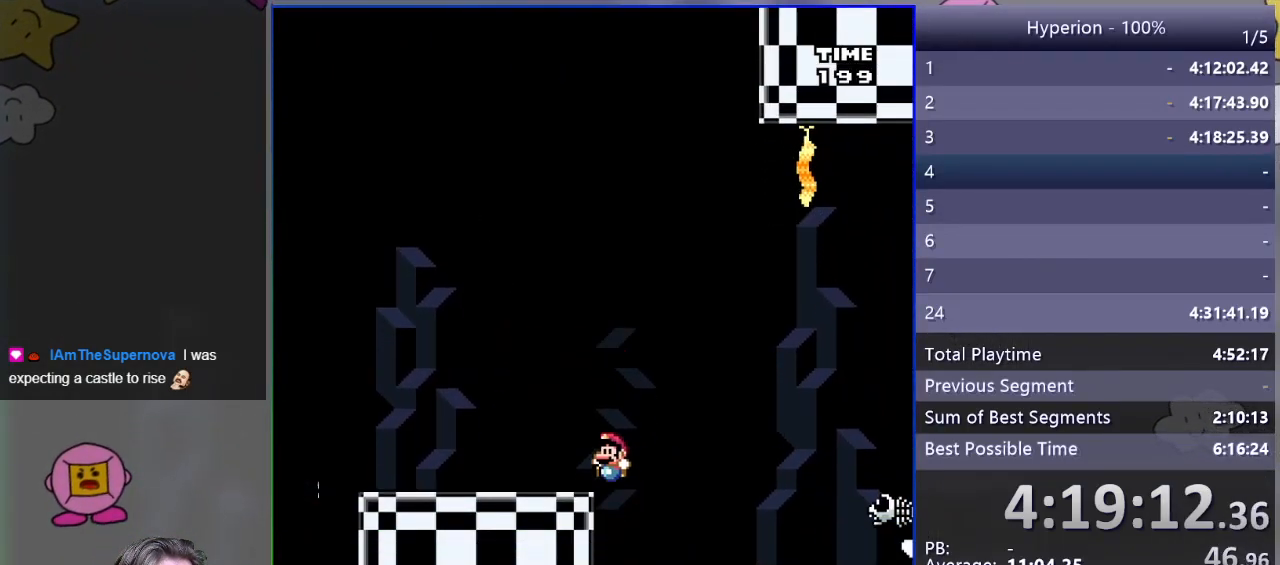
{"buttons": [], "events": [[433, "CROSS", "up"], [500, "SQUARE", "up"]]}
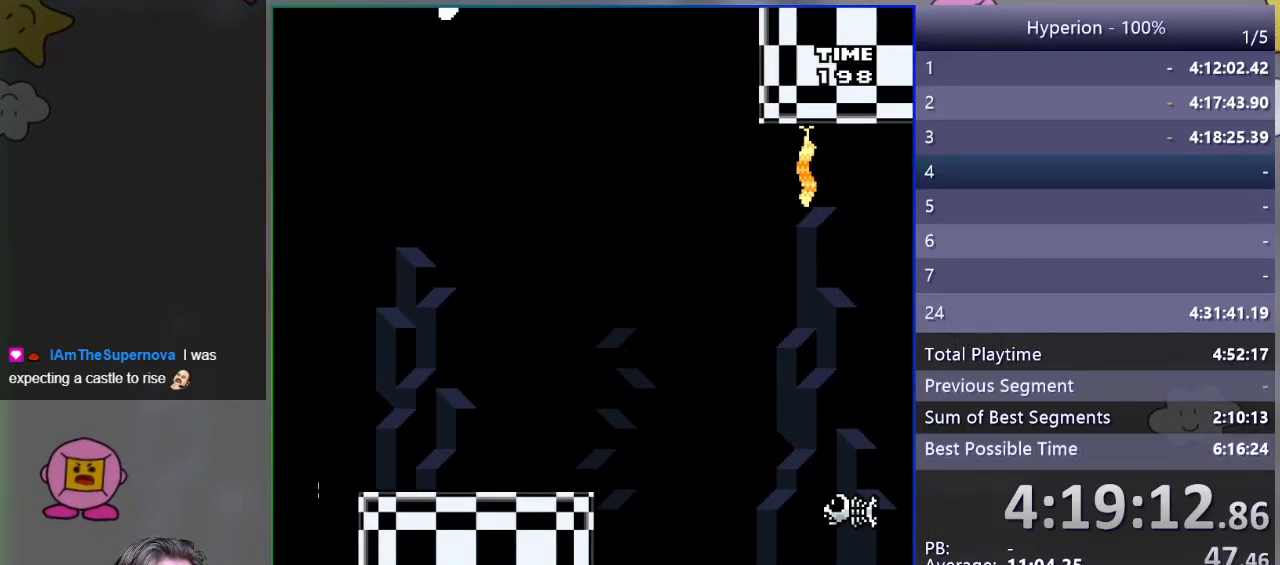
{"buttons": ["CROSS"], "events": [[283, "CROSS", "down"], [383, "CROSS", "up"], [450, "CROSS", "down"]]}
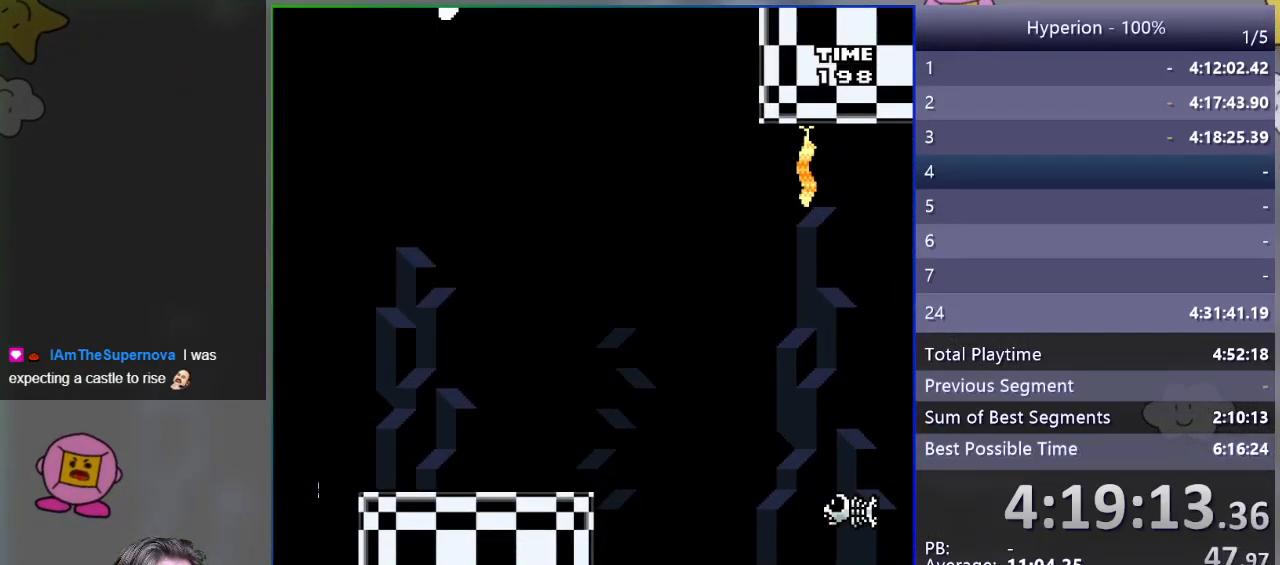
{"buttons": ["SQUARE"], "events": [[33, "CROSS", "up"], [100, "CROSS", "down"], [217, "CROSS", "up"], [450, "SQUARE", "down"]]}
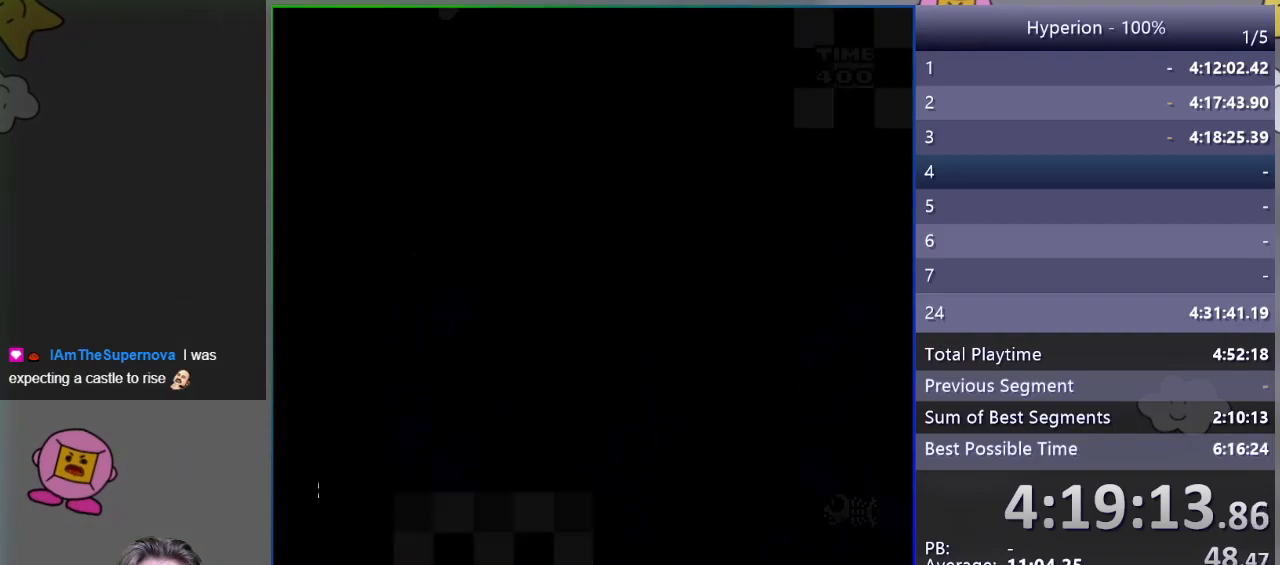
{"buttons": ["SQUARE"], "events": []}
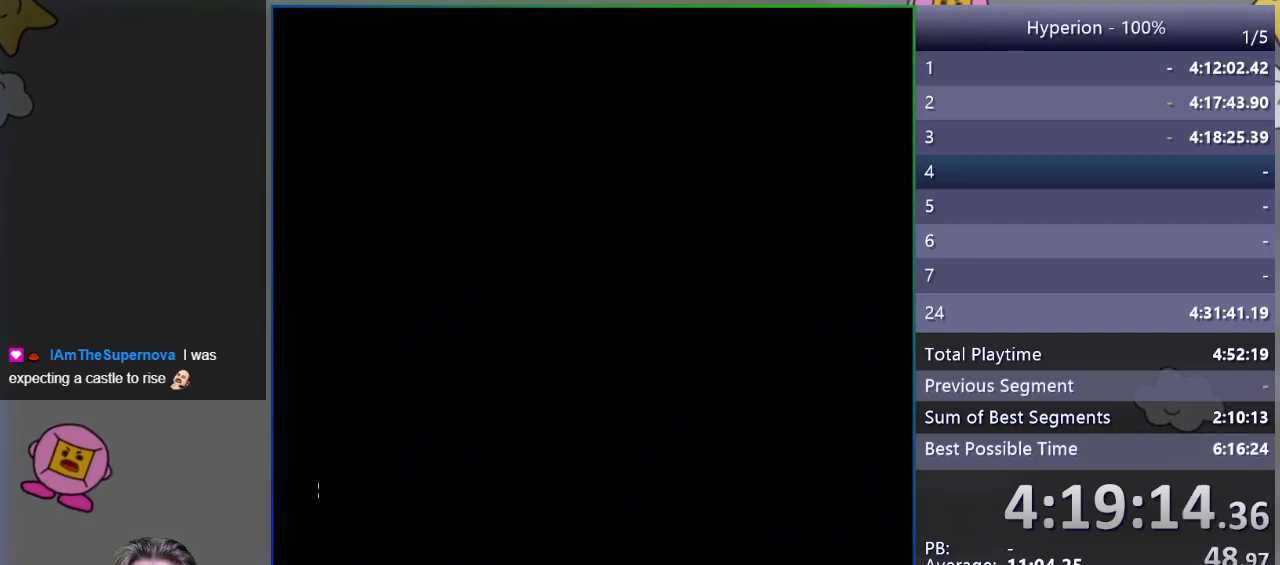
{"buttons": ["SQUARE", "DPAD_RIGHT"], "events": [[150, "DPAD_RIGHT", "down"]]}
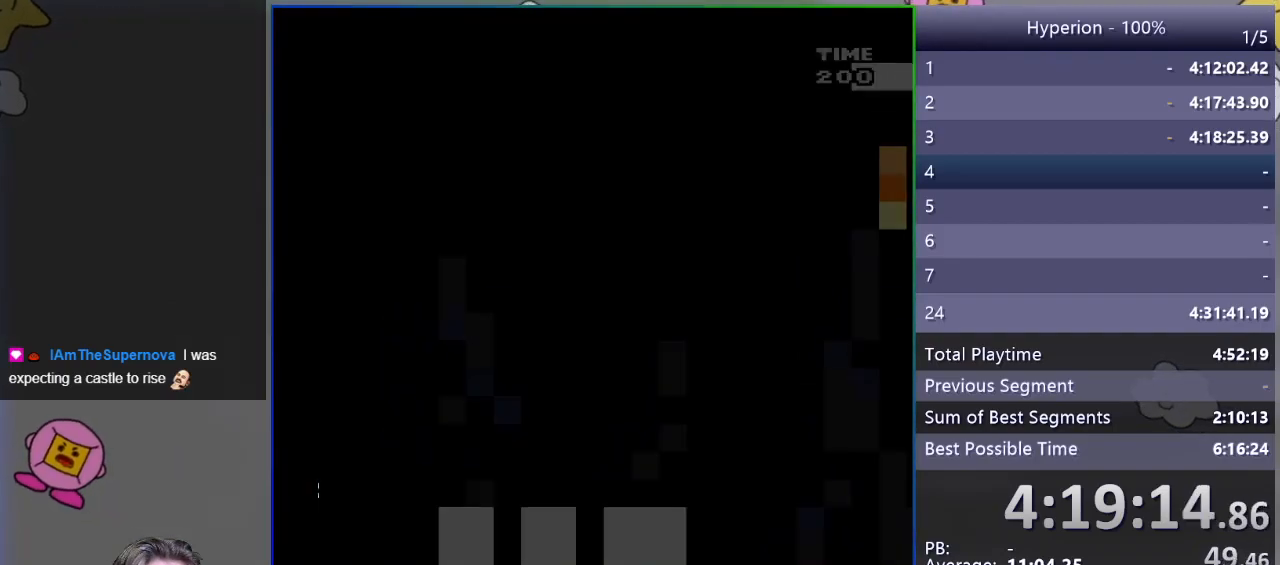
{"buttons": ["SQUARE", "DPAD_RIGHT"], "events": []}
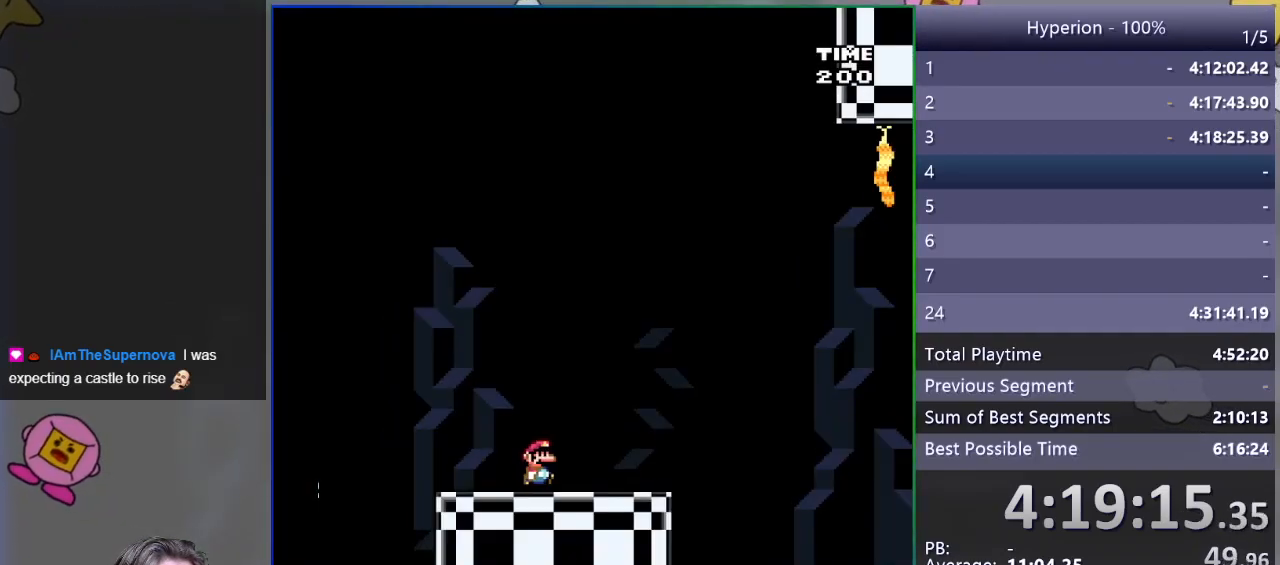
{"buttons": ["SQUARE", "R1", "DPAD_RIGHT"], "events": [[433, "R1", "down"]]}